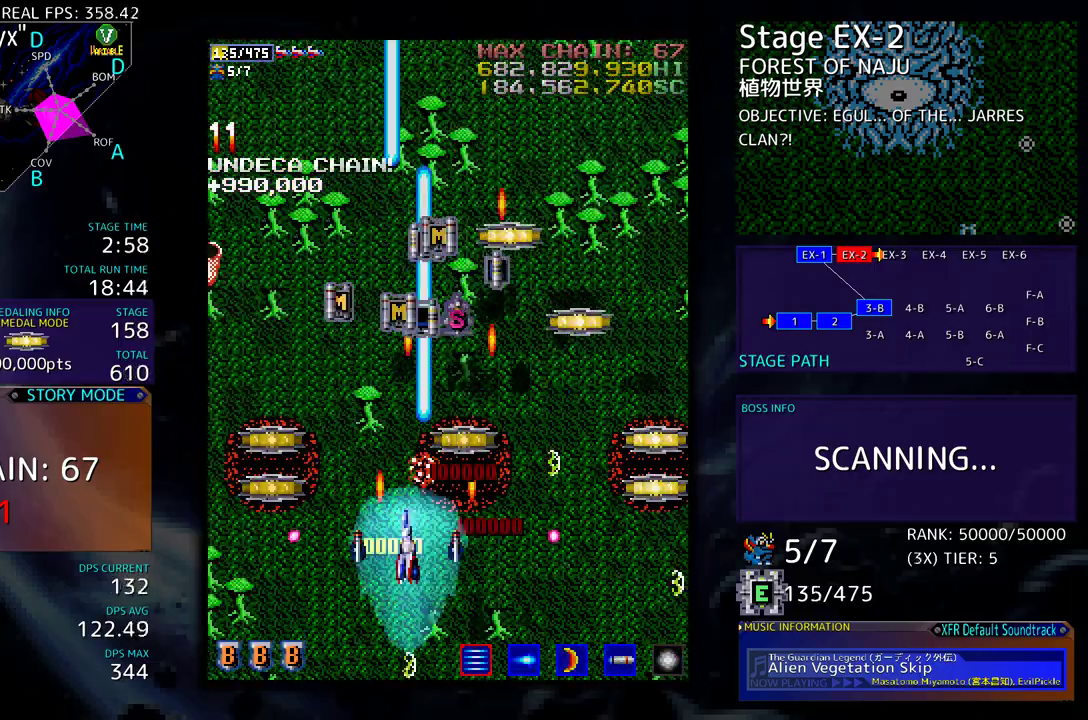
Gameplay with a controller (arcade stick); each line is a JSON object with the inputs held at the frame after it. "events" lists button and stick changes between this image and that frame as [ms after this image, input, new state], when the widget could be followed in between. Not read: L3 R3 other_buttons.
{"buttons": ["DPAD_DOWN", "DPAD_RIGHT"], "events": [[133, "DPAD_LEFT", "up"], [150, "DPAD_RIGHT", "down"], [333, "DPAD_UP", "up"], [483, "DPAD_DOWN", "down"]]}
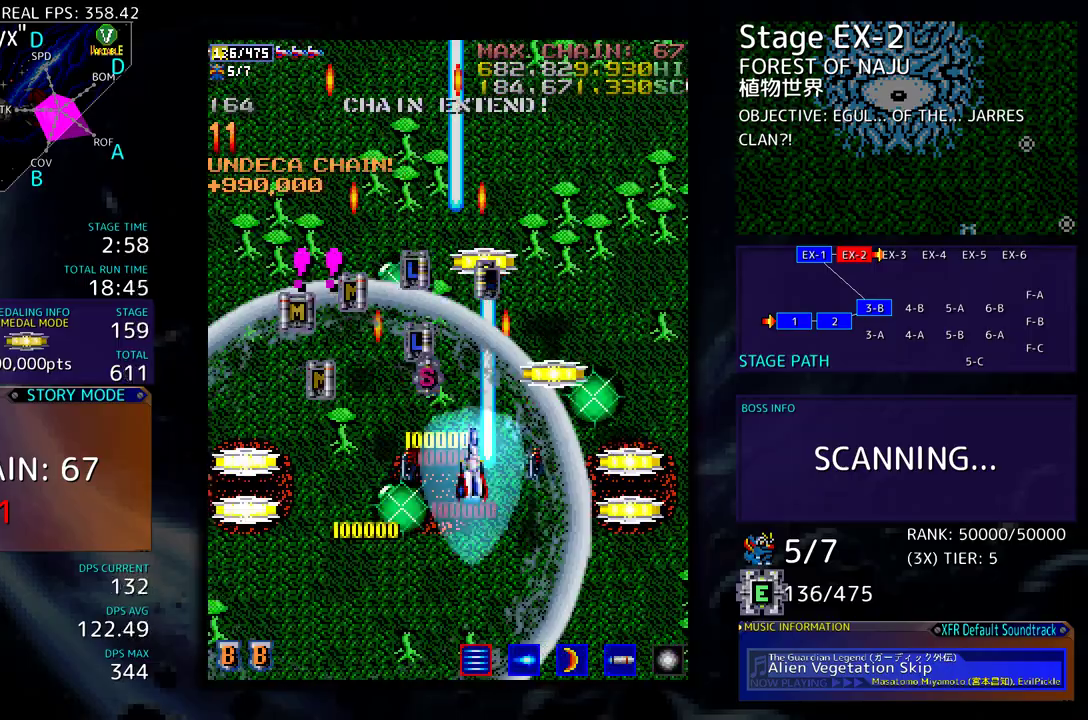
{"buttons": ["DPAD_UP", "DPAD_LEFT"], "events": [[333, "DPAD_DOWN", "up"], [383, "DPAD_UP", "down"], [450, "DPAD_RIGHT", "up"], [483, "DPAD_LEFT", "down"]]}
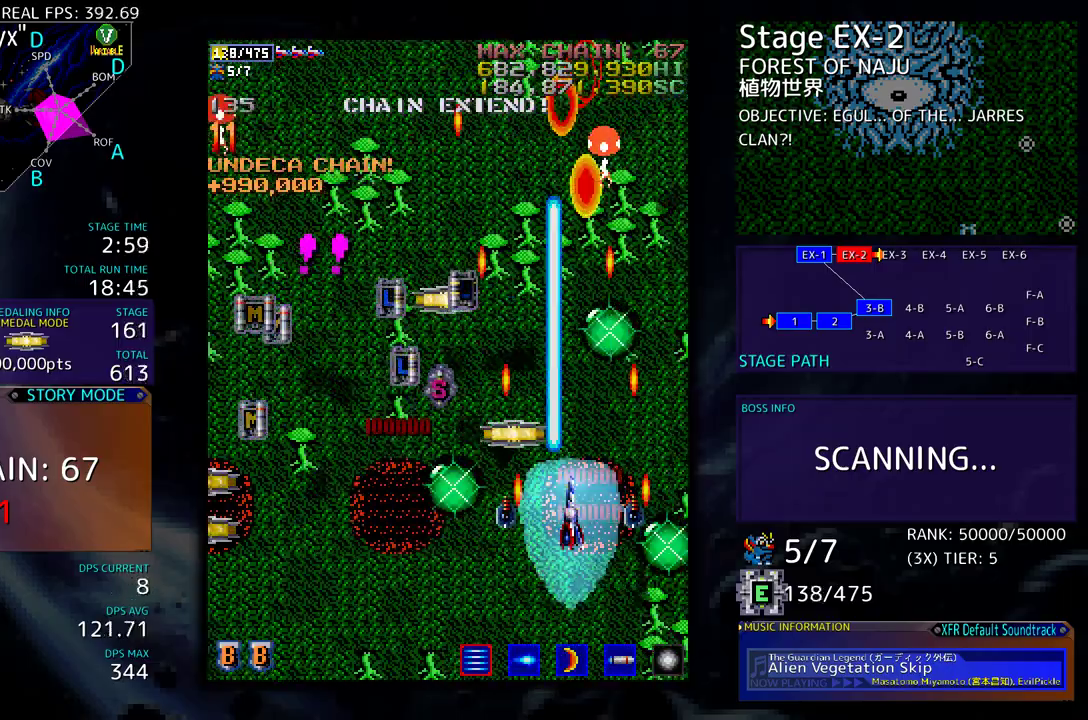
{"buttons": ["DPAD_LEFT"], "events": [[267, "DPAD_DOWN", "down"], [267, "DPAD_UP", "up"], [433, "DPAD_DOWN", "up"]]}
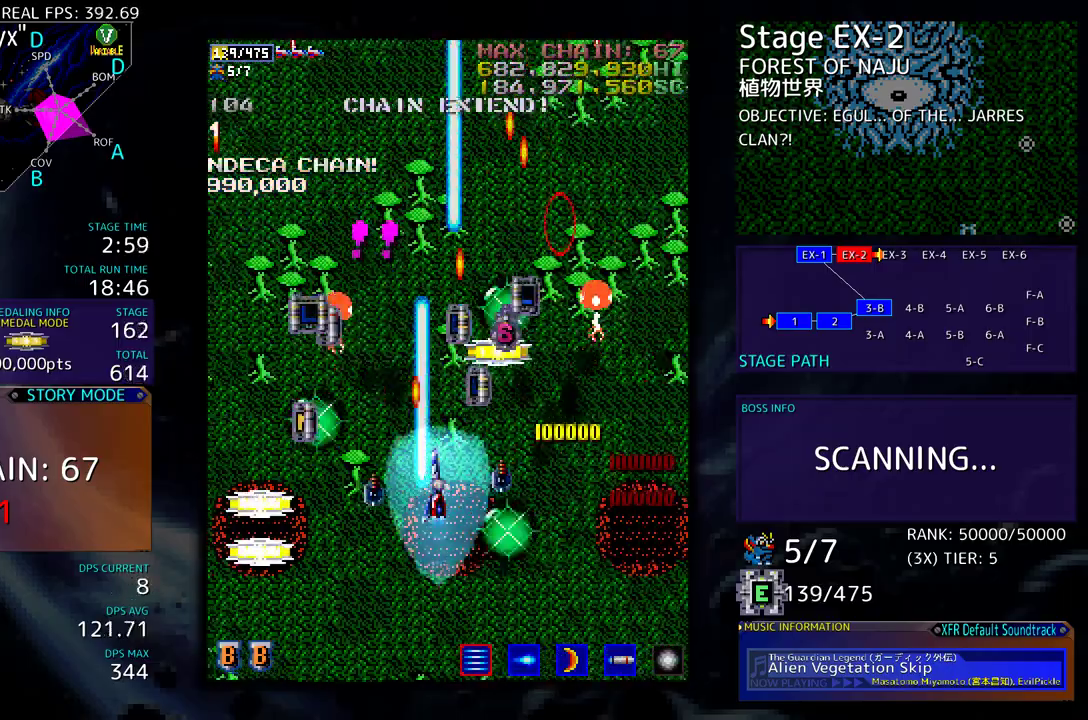
{"buttons": ["DPAD_LEFT"], "events": [[100, "DPAD_DOWN", "down"], [317, "DPAD_LEFT", "up"], [417, "DPAD_LEFT", "down"], [483, "DPAD_DOWN", "up"]]}
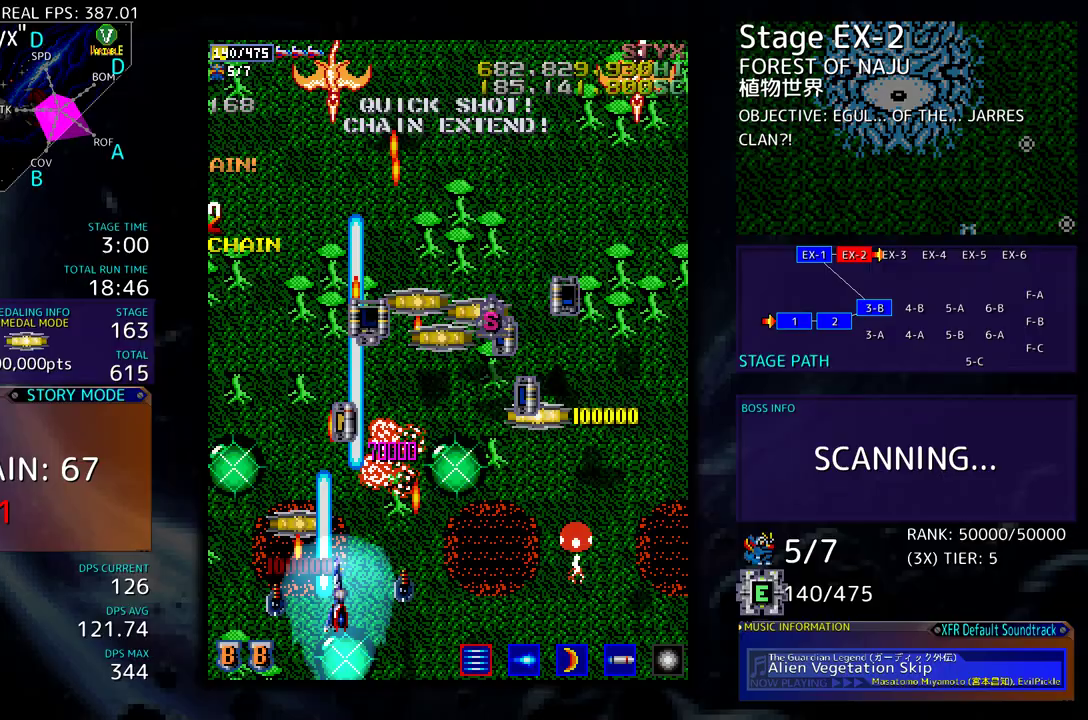
{"buttons": ["DPAD_DOWN", "DPAD_RIGHT"], "events": [[50, "DPAD_UP", "down"], [267, "DPAD_UP", "up"], [333, "DPAD_DOWN", "down"], [433, "DPAD_LEFT", "up"], [450, "DPAD_RIGHT", "down"]]}
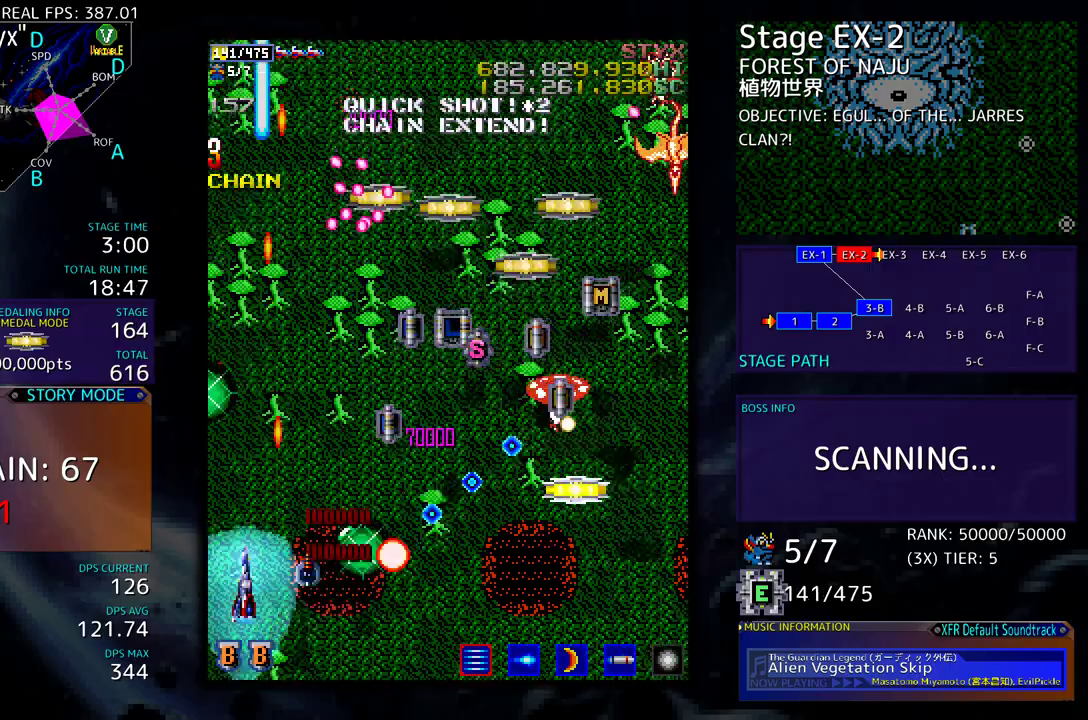
{"buttons": ["DPAD_DOWN", "DPAD_RIGHT"], "events": []}
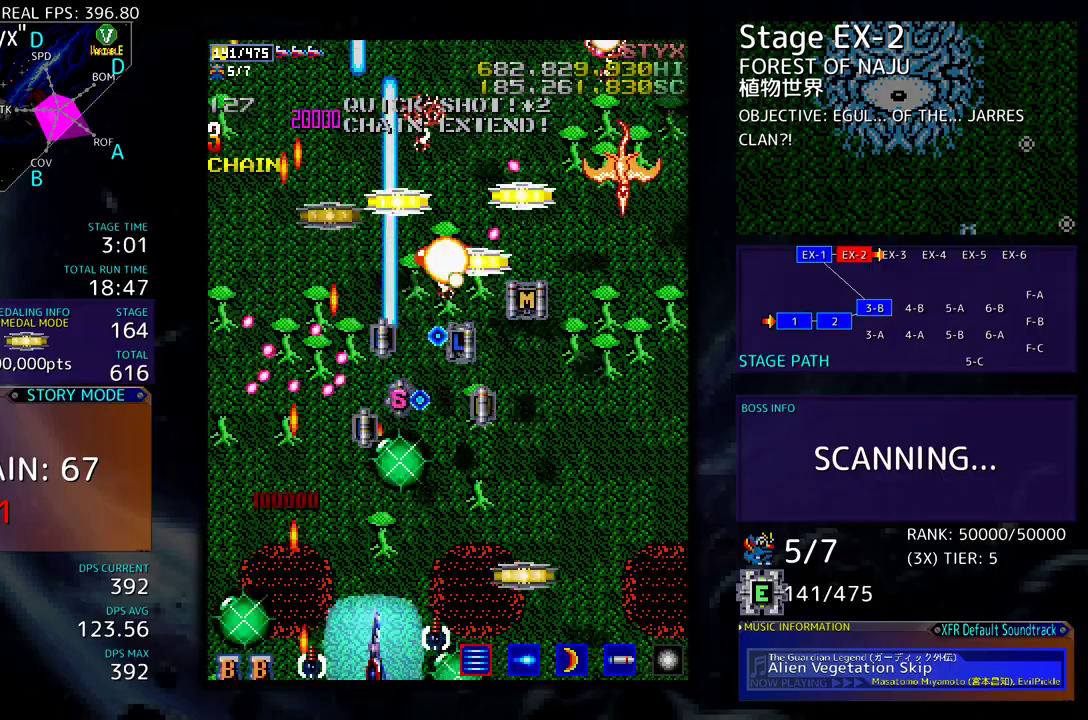
{"buttons": ["DPAD_UP", "DPAD_LEFT"], "events": [[350, "DPAD_DOWN", "up"], [367, "DPAD_RIGHT", "up"], [383, "DPAD_LEFT", "down"], [383, "DPAD_UP", "down"]]}
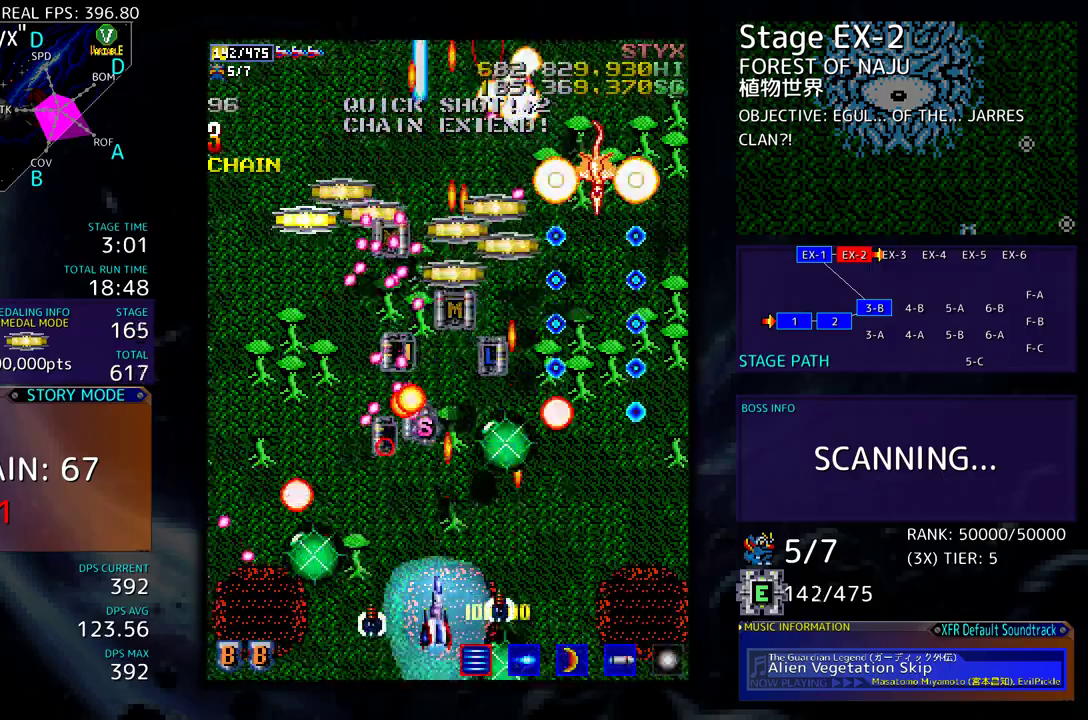
{"buttons": ["DPAD_UP"], "events": [[50, "DPAD_LEFT", "up"], [50, "DPAD_UP", "up"], [67, "DPAD_DOWN", "down"], [67, "DPAD_RIGHT", "down"], [483, "DPAD_DOWN", "up"], [500, "DPAD_RIGHT", "up"], [500, "DPAD_UP", "down"]]}
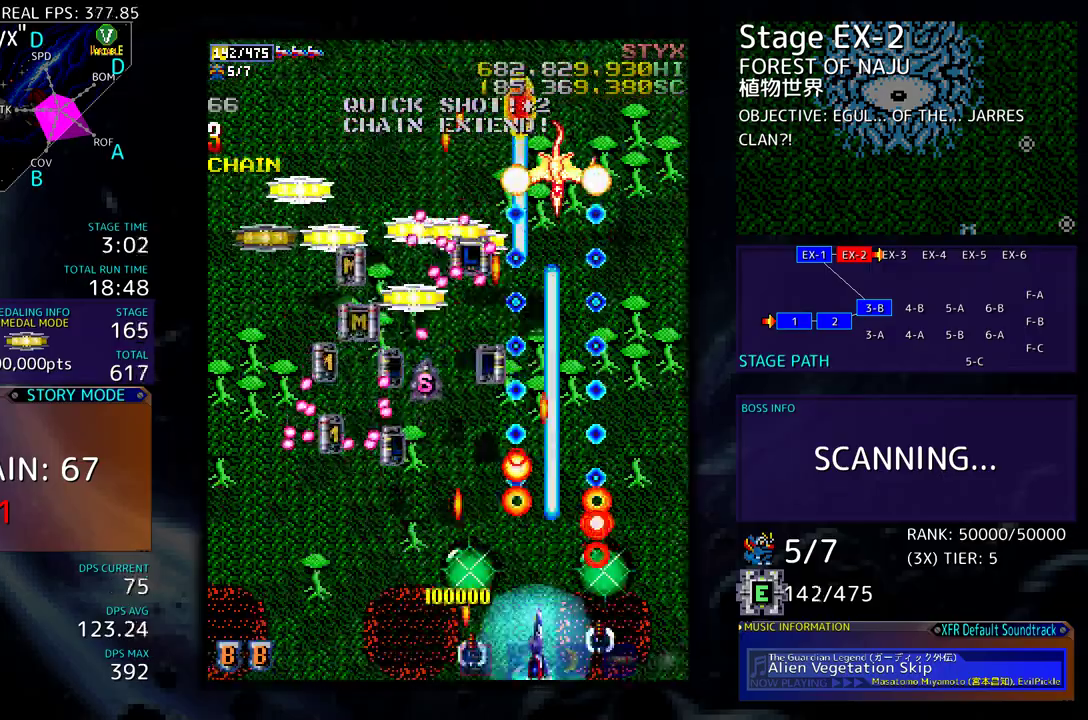
{"buttons": [], "events": [[183, "DPAD_LEFT", "down"], [200, "DPAD_UP", "up"], [217, "DPAD_DOWN", "down"], [383, "DPAD_LEFT", "up"], [400, "DPAD_DOWN", "up"]]}
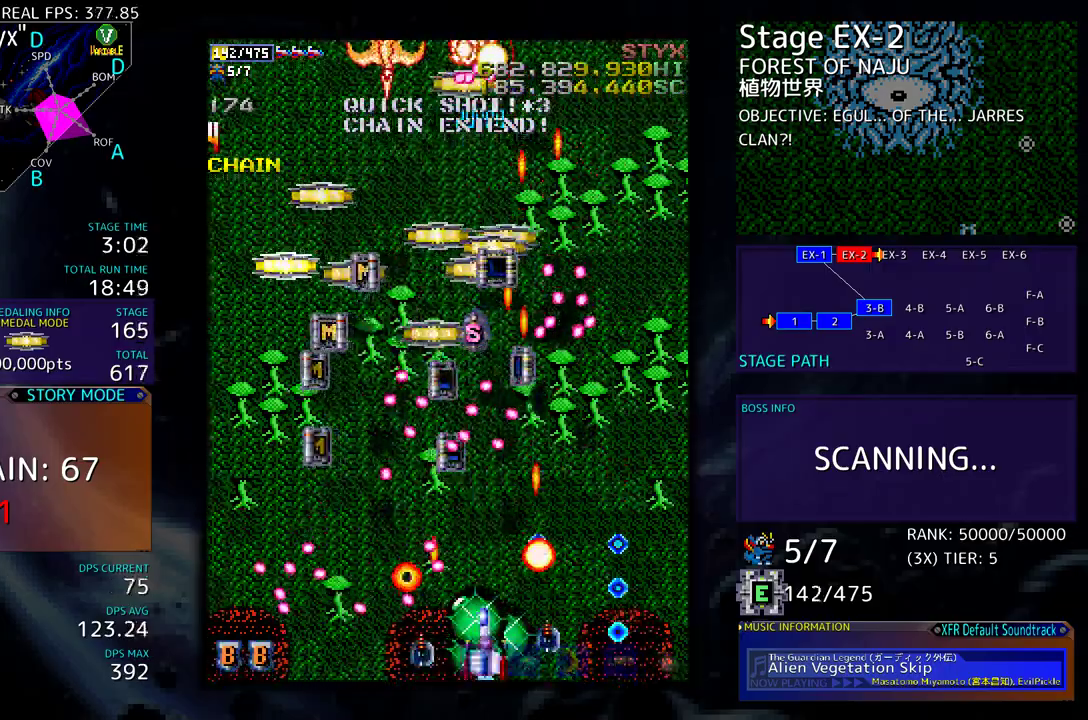
{"buttons": ["DPAD_RIGHT"], "events": [[133, "DPAD_RIGHT", "down"], [150, "DPAD_DOWN", "down"], [400, "DPAD_DOWN", "up"]]}
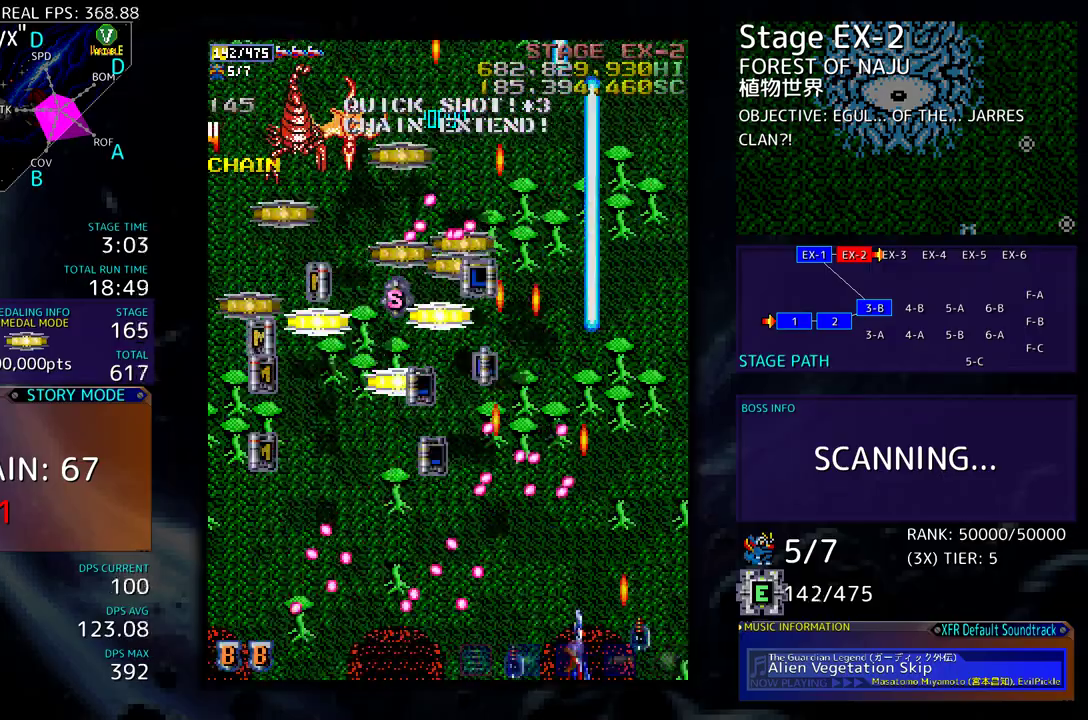
{"buttons": ["DPAD_LEFT"], "events": [[17, "DPAD_UP", "down"], [167, "DPAD_RIGHT", "up"], [300, "DPAD_LEFT", "down"], [467, "DPAD_UP", "up"]]}
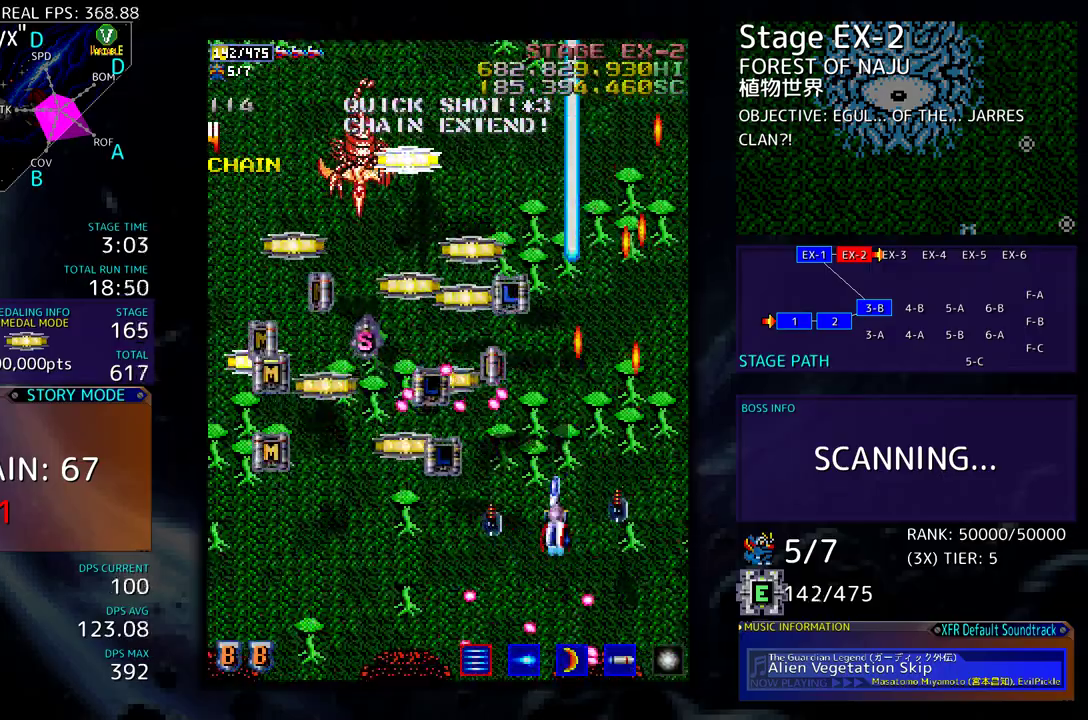
{"buttons": ["DPAD_LEFT"], "events": [[17, "DPAD_DOWN", "down"], [483, "DPAD_DOWN", "up"]]}
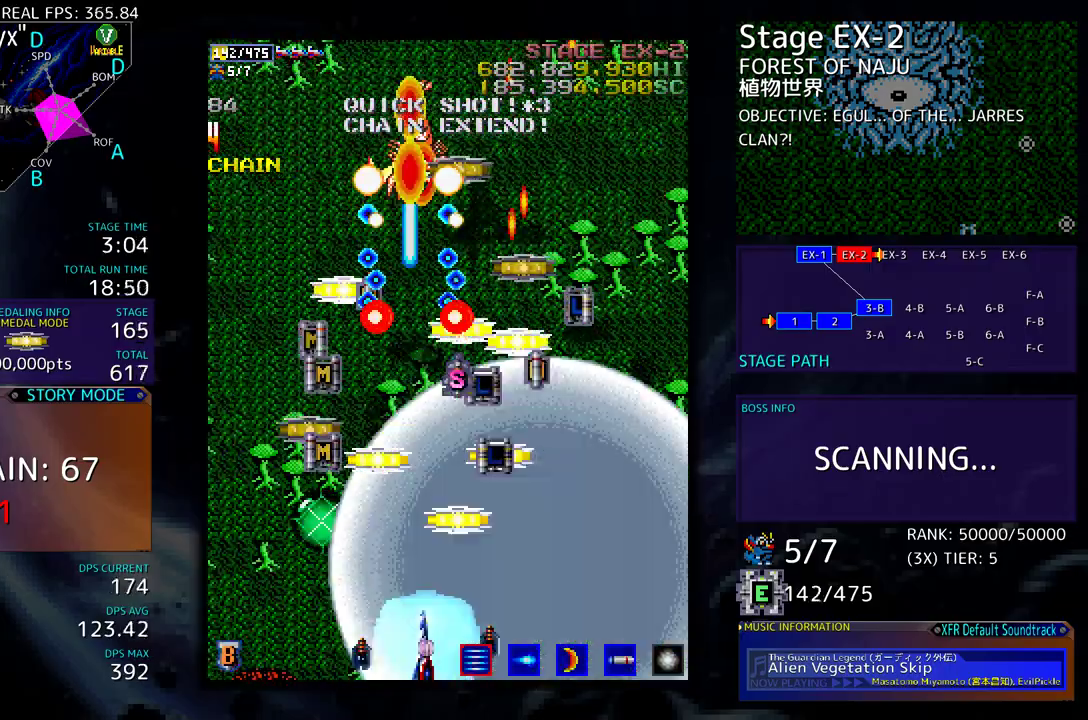
{"buttons": ["DPAD_DOWN", "DPAD_LEFT"], "events": [[50, "DPAD_UP", "down"], [117, "DPAD_LEFT", "up"], [167, "DPAD_RIGHT", "down"], [233, "DPAD_UP", "up"], [333, "DPAD_RIGHT", "up"], [333, "DPAD_UP", "down"], [417, "DPAD_LEFT", "down"], [483, "DPAD_UP", "up"], [500, "DPAD_DOWN", "down"]]}
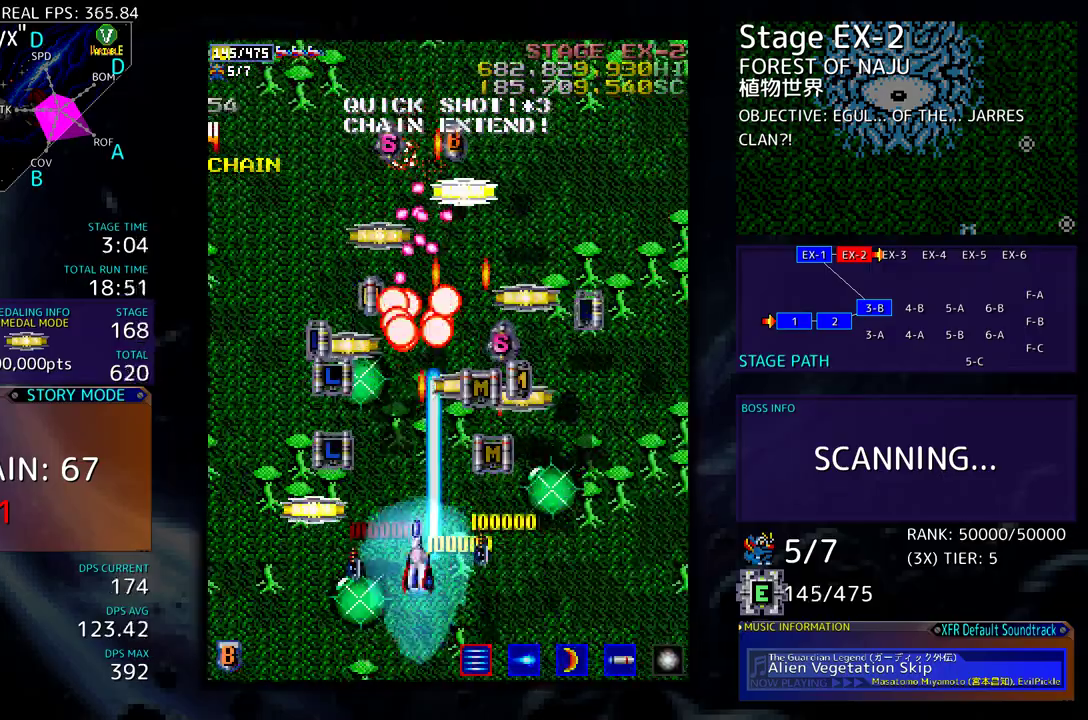
{"buttons": ["DPAD_DOWN", "DPAD_RIGHT"], "events": [[150, "DPAD_DOWN", "up"], [200, "DPAD_UP", "down"], [283, "DPAD_LEFT", "up"], [333, "DPAD_RIGHT", "down"], [350, "DPAD_UP", "up"], [400, "DPAD_DOWN", "down"]]}
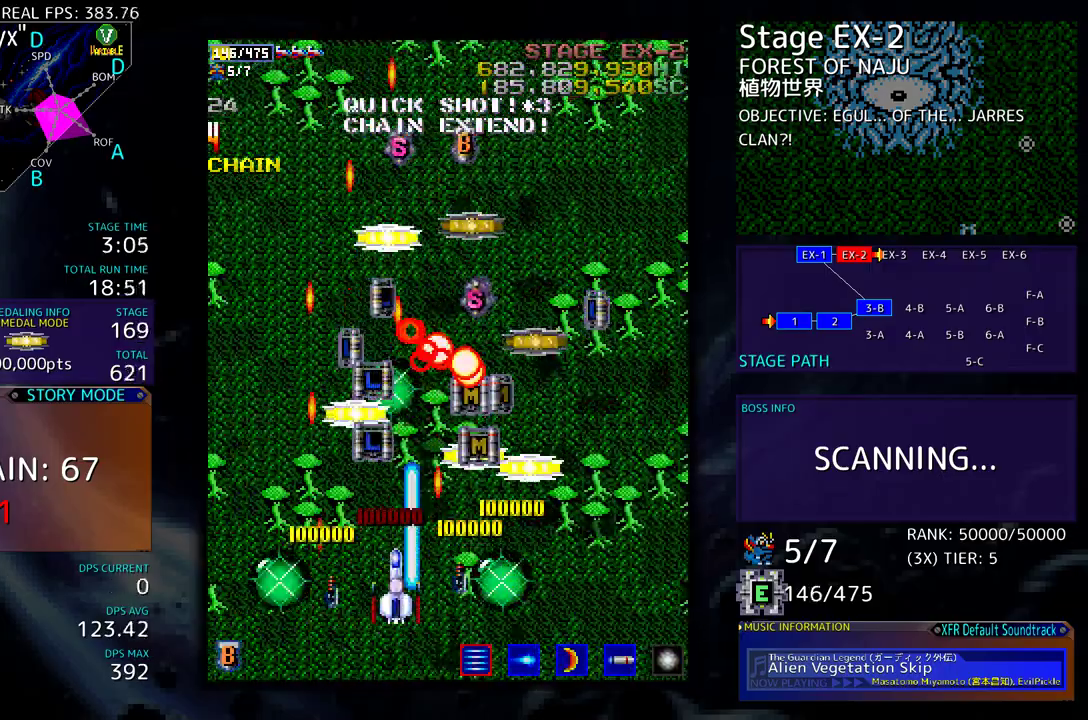
{"buttons": ["DPAD_LEFT"], "events": [[67, "DPAD_DOWN", "up"], [117, "DPAD_UP", "down"], [133, "DPAD_RIGHT", "up"], [283, "DPAD_RIGHT", "down"], [350, "DPAD_RIGHT", "up"], [400, "DPAD_LEFT", "down"], [500, "DPAD_UP", "up"]]}
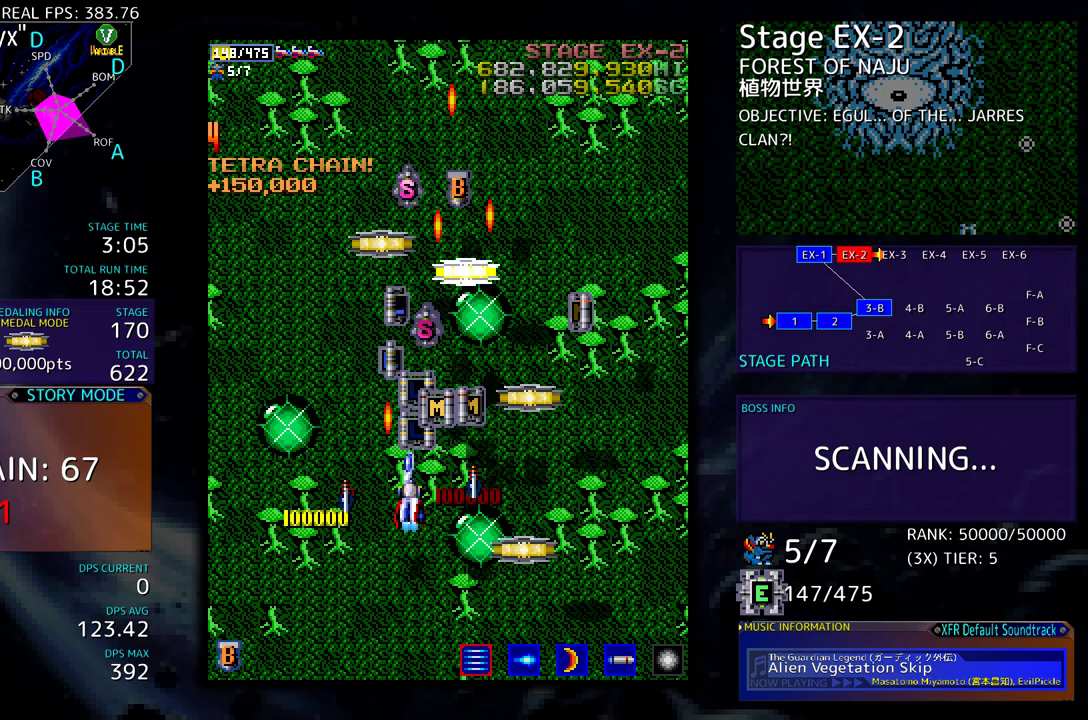
{"buttons": ["DPAD_DOWN", "DPAD_RIGHT"], "events": [[83, "DPAD_UP", "down"], [133, "DPAD_LEFT", "up"], [167, "DPAD_RIGHT", "down"], [167, "DPAD_UP", "up"], [200, "DPAD_DOWN", "down"], [333, "DPAD_RIGHT", "up"], [500, "DPAD_RIGHT", "down"]]}
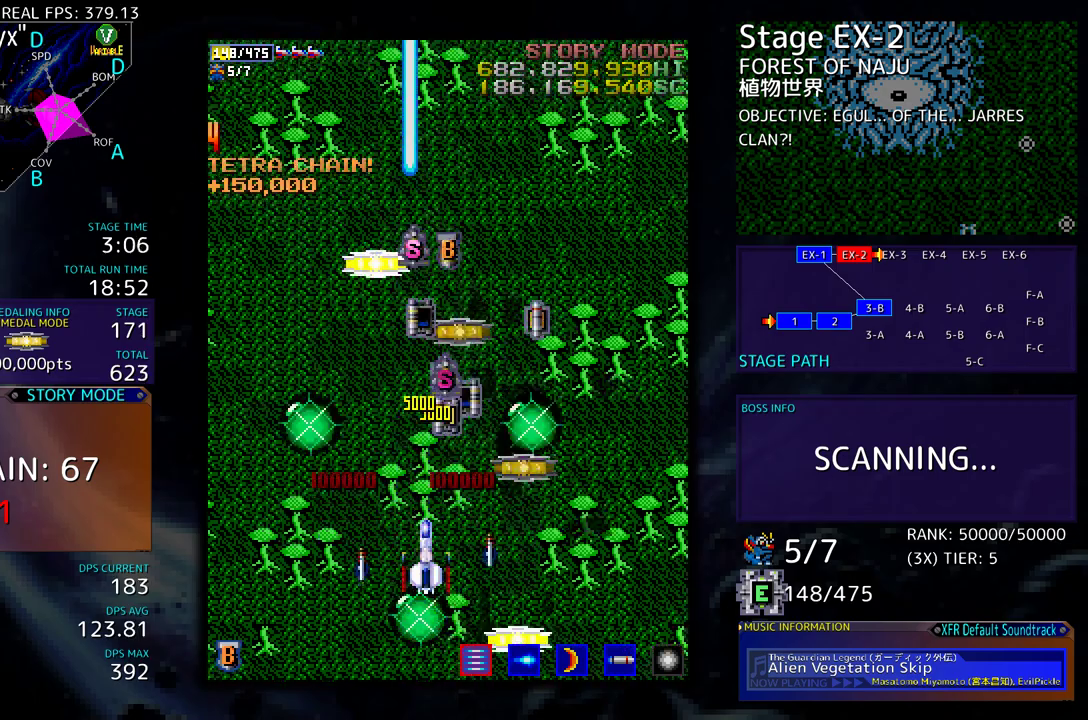
{"buttons": ["DPAD_UP"], "events": [[333, "DPAD_DOWN", "up"], [350, "DPAD_RIGHT", "up"], [350, "DPAD_UP", "down"]]}
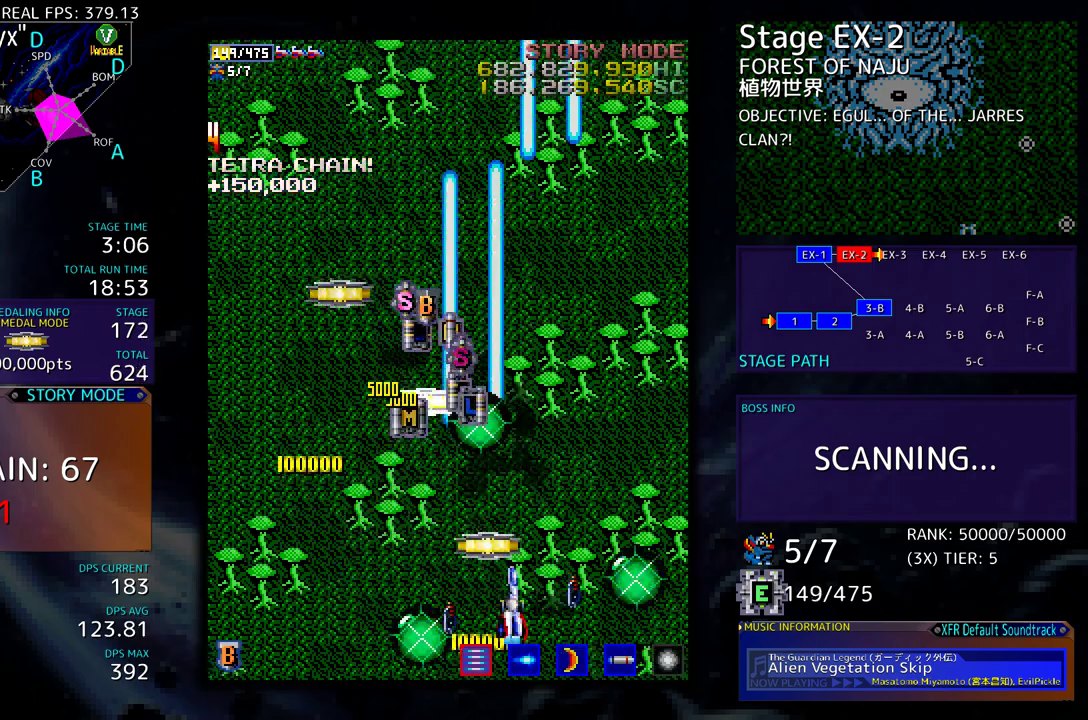
{"buttons": [], "events": [[150, "DPAD_LEFT", "down"], [217, "DPAD_UP", "up"], [333, "DPAD_DOWN", "down"], [400, "DPAD_DOWN", "up"], [450, "DPAD_LEFT", "up"]]}
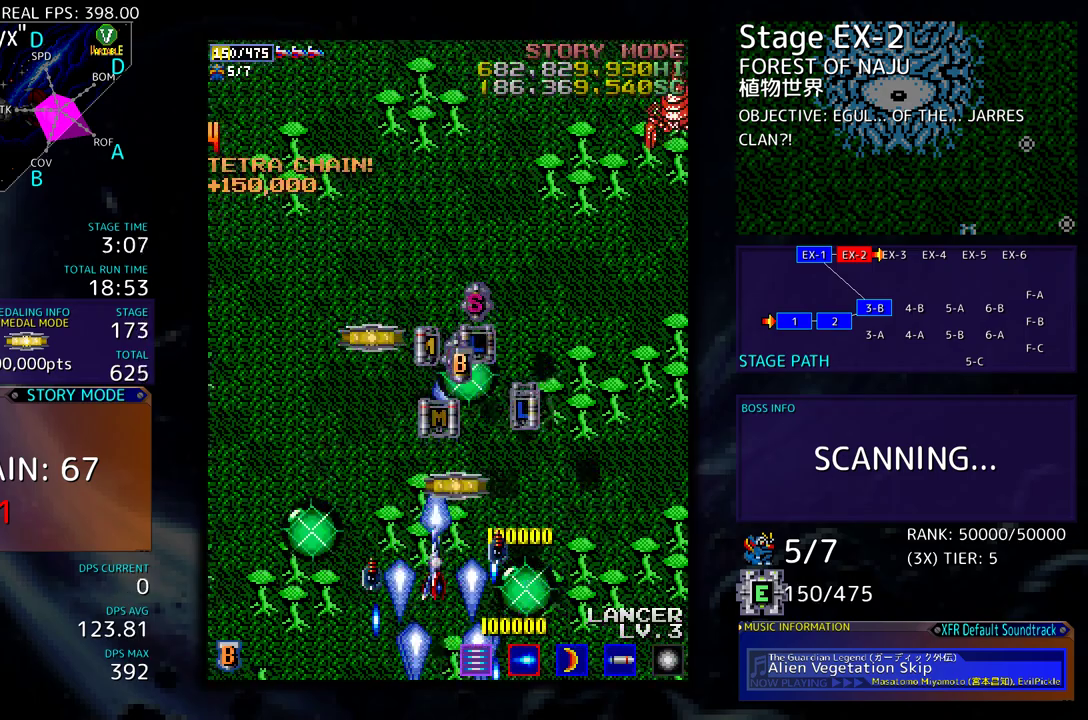
{"buttons": ["DPAD_UP"], "events": [[267, "DPAD_UP", "down"]]}
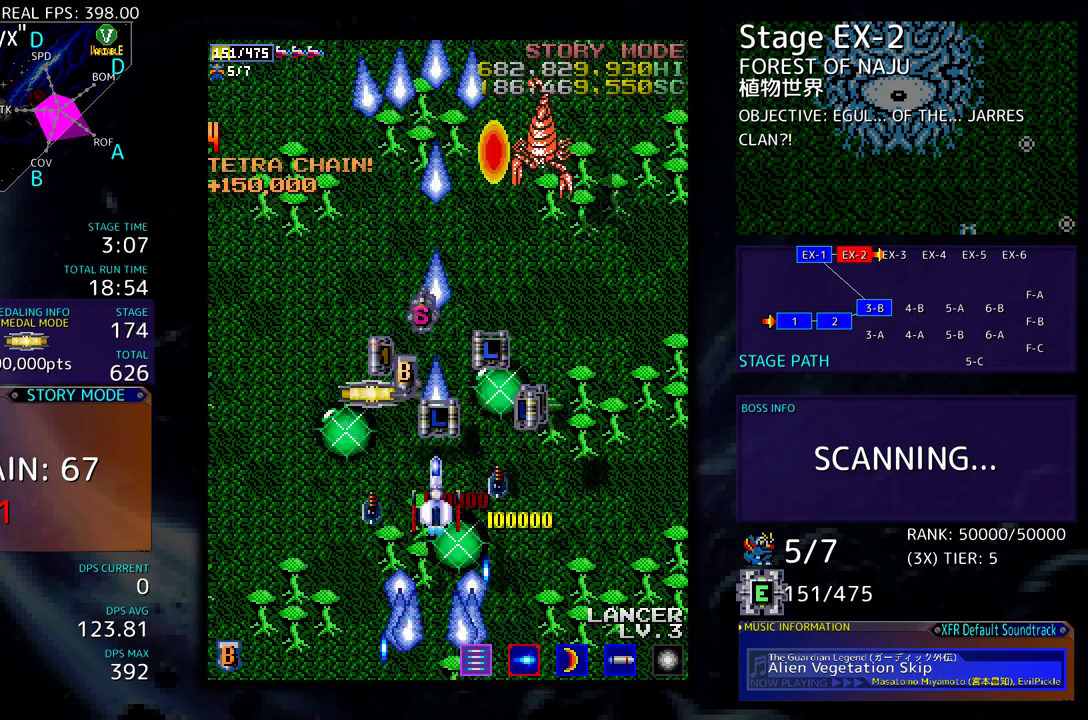
{"buttons": ["DPAD_DOWN", "DPAD_RIGHT"], "events": [[150, "DPAD_RIGHT", "down"], [183, "DPAD_UP", "up"], [200, "DPAD_DOWN", "down"]]}
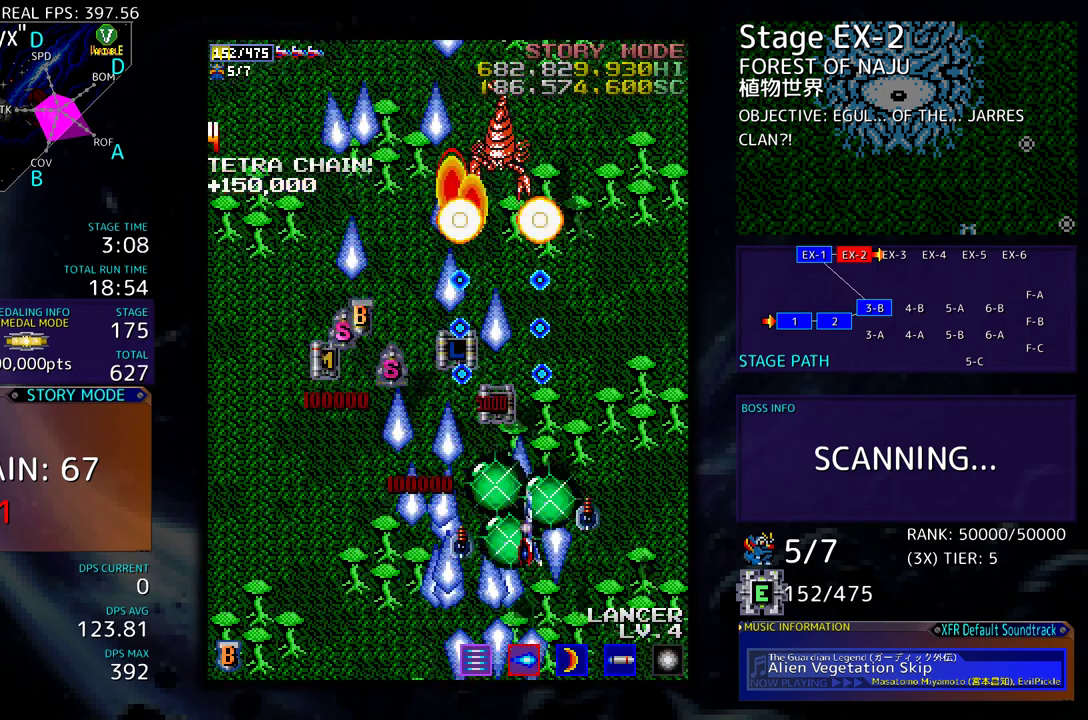
{"buttons": [], "events": [[33, "DPAD_RIGHT", "up"], [50, "DPAD_DOWN", "up"], [100, "DPAD_DOWN", "down"], [100, "DPAD_LEFT", "down"], [117, "DPAD_LEFT", "up"], [167, "DPAD_RIGHT", "down"], [233, "DPAD_RIGHT", "up"], [267, "DPAD_DOWN", "up"]]}
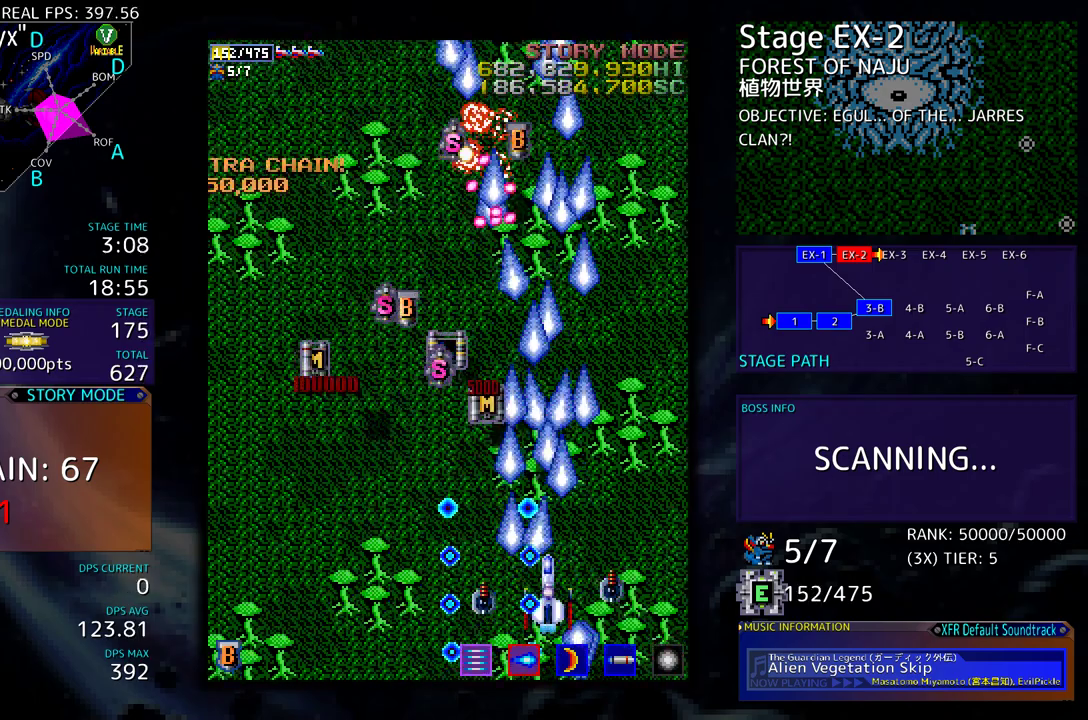
{"buttons": ["DPAD_LEFT"], "events": [[217, "DPAD_DOWN", "down"], [217, "DPAD_RIGHT", "down"], [350, "DPAD_DOWN", "up"], [383, "DPAD_RIGHT", "up"], [383, "DPAD_UP", "down"], [417, "DPAD_LEFT", "down"], [483, "DPAD_UP", "up"]]}
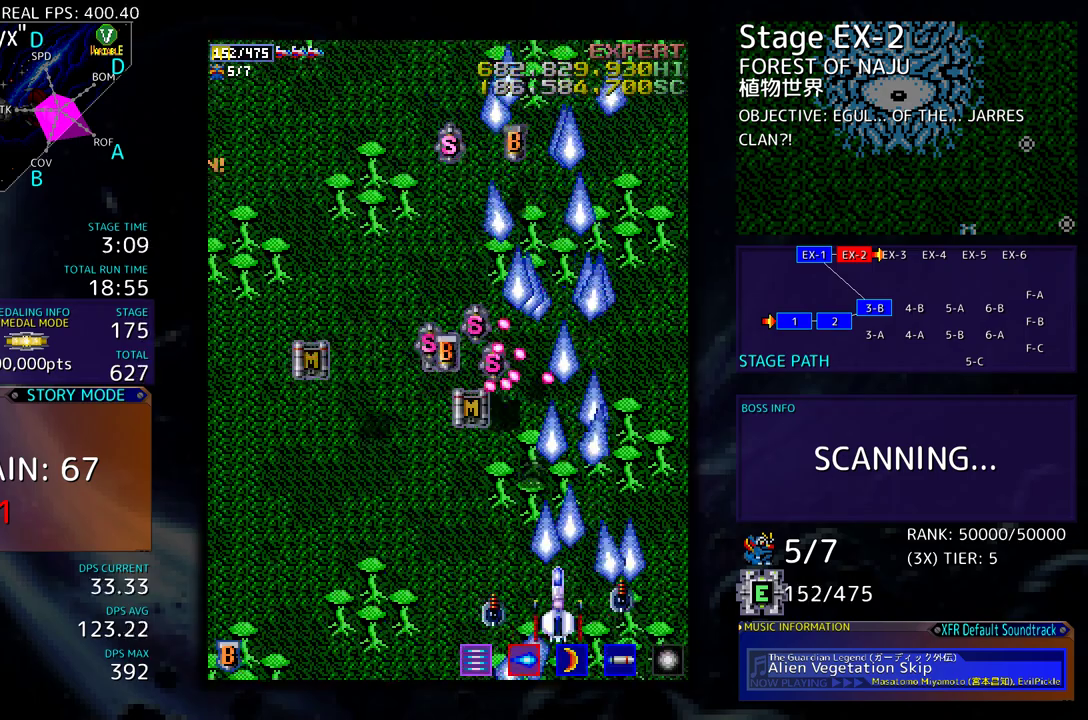
{"buttons": ["DPAD_LEFT"], "events": []}
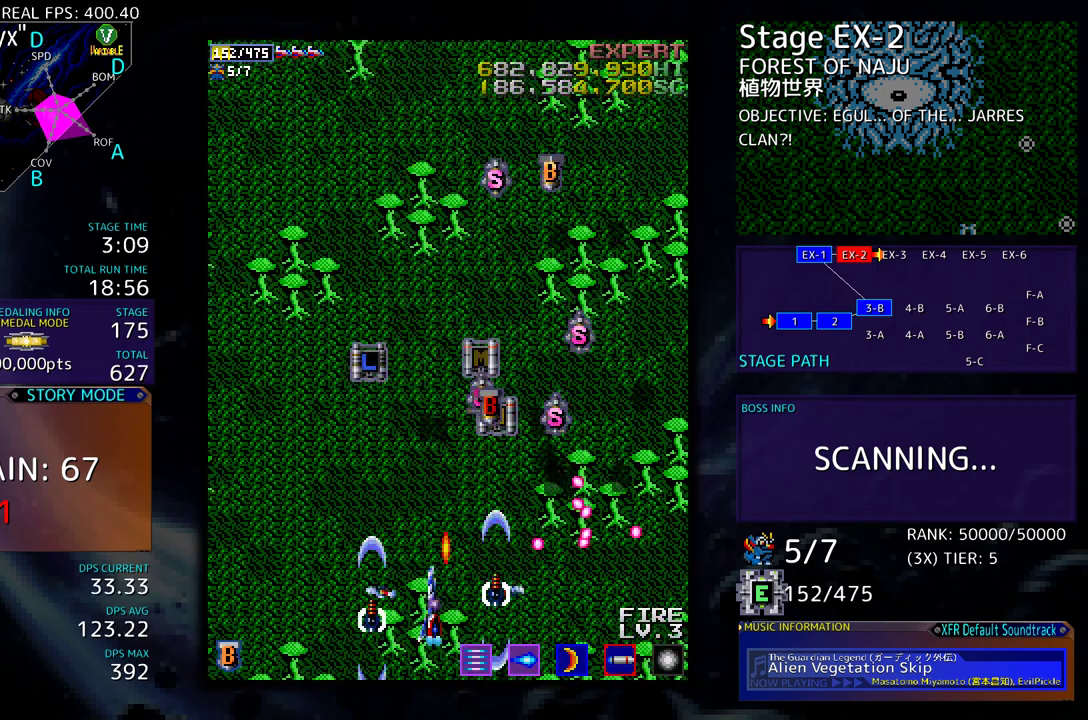
{"buttons": ["DPAD_UP"], "events": [[217, "DPAD_LEFT", "up"], [217, "DPAD_UP", "down"]]}
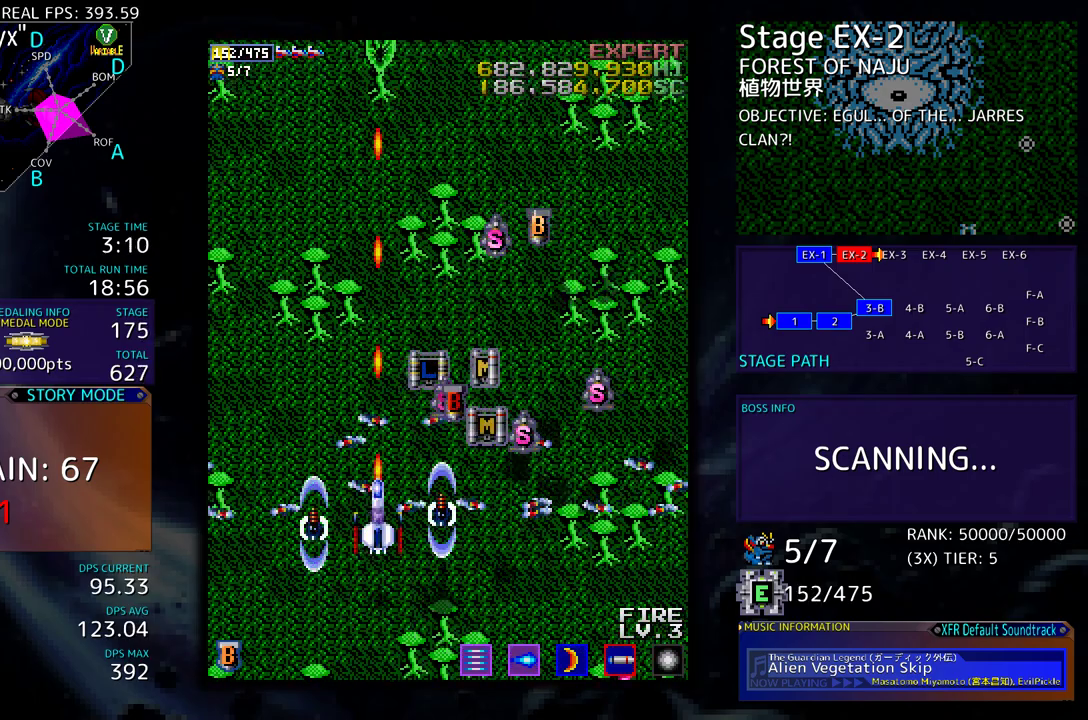
{"buttons": [], "events": [[100, "DPAD_RIGHT", "down"], [100, "DPAD_UP", "up"], [117, "DPAD_DOWN", "down"], [117, "DPAD_RIGHT", "up"], [233, "DPAD_DOWN", "up"]]}
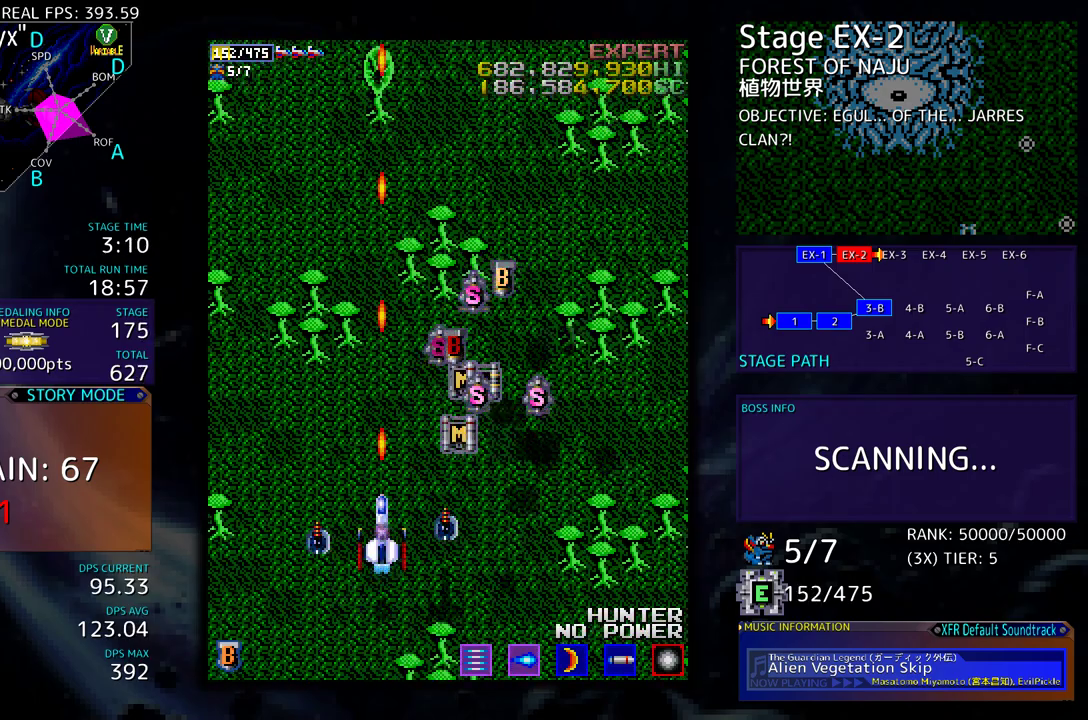
{"buttons": ["DPAD_DOWN"], "events": [[50, "DPAD_UP", "down"], [67, "DPAD_RIGHT", "down"], [417, "DPAD_UP", "up"], [433, "DPAD_DOWN", "down"], [467, "DPAD_RIGHT", "up"]]}
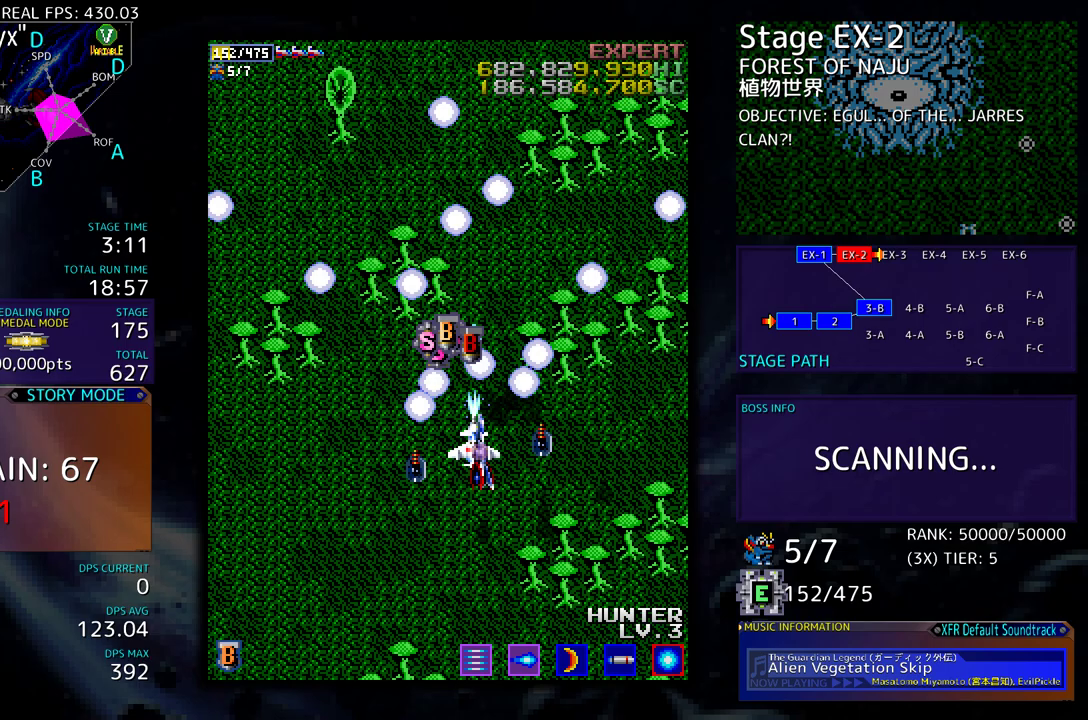
{"buttons": ["DPAD_UP"], "events": [[117, "DPAD_RIGHT", "down"], [217, "DPAD_DOWN", "up"], [250, "DPAD_RIGHT", "up"], [450, "DPAD_UP", "down"]]}
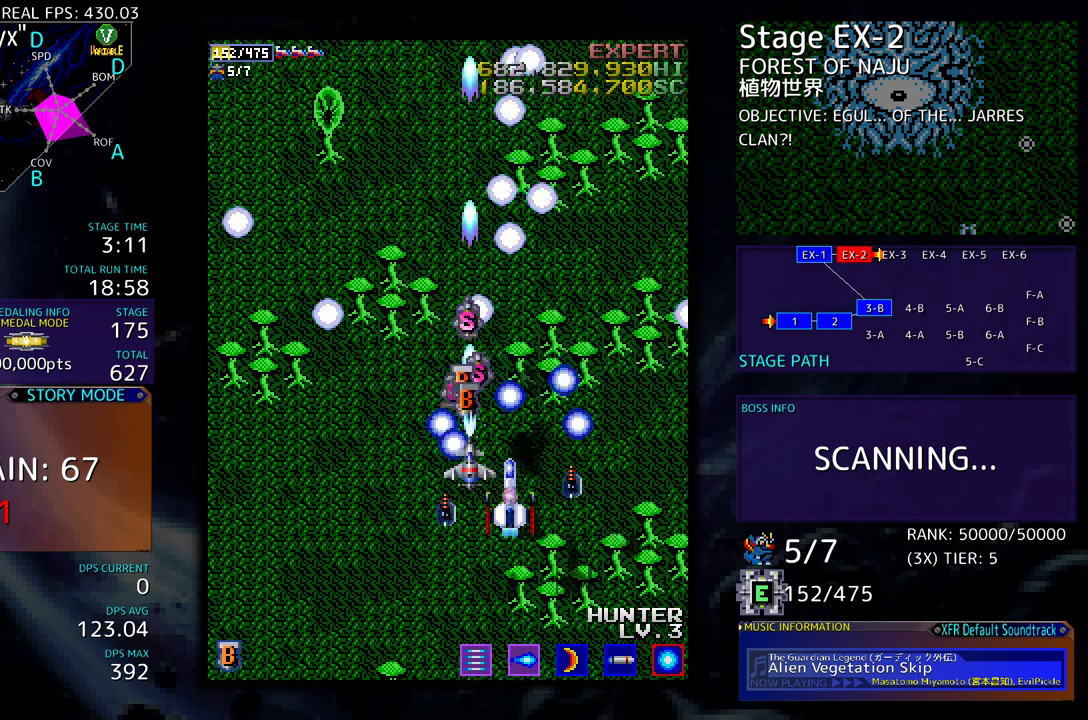
{"buttons": ["DPAD_UP"], "events": [[50, "DPAD_LEFT", "down"], [217, "DPAD_LEFT", "up"]]}
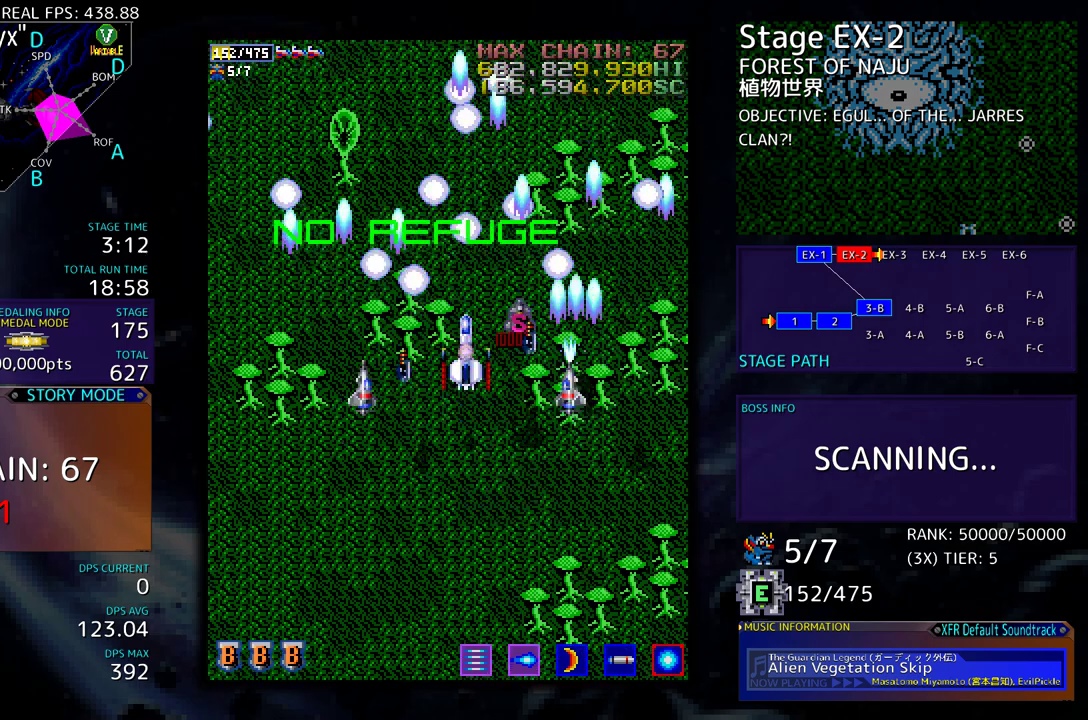
{"buttons": ["DPAD_UP", "DPAD_LEFT"], "events": [[100, "DPAD_RIGHT", "down"], [167, "DPAD_UP", "up"], [233, "DPAD_UP", "down"], [250, "DPAD_RIGHT", "up"], [333, "DPAD_LEFT", "down"]]}